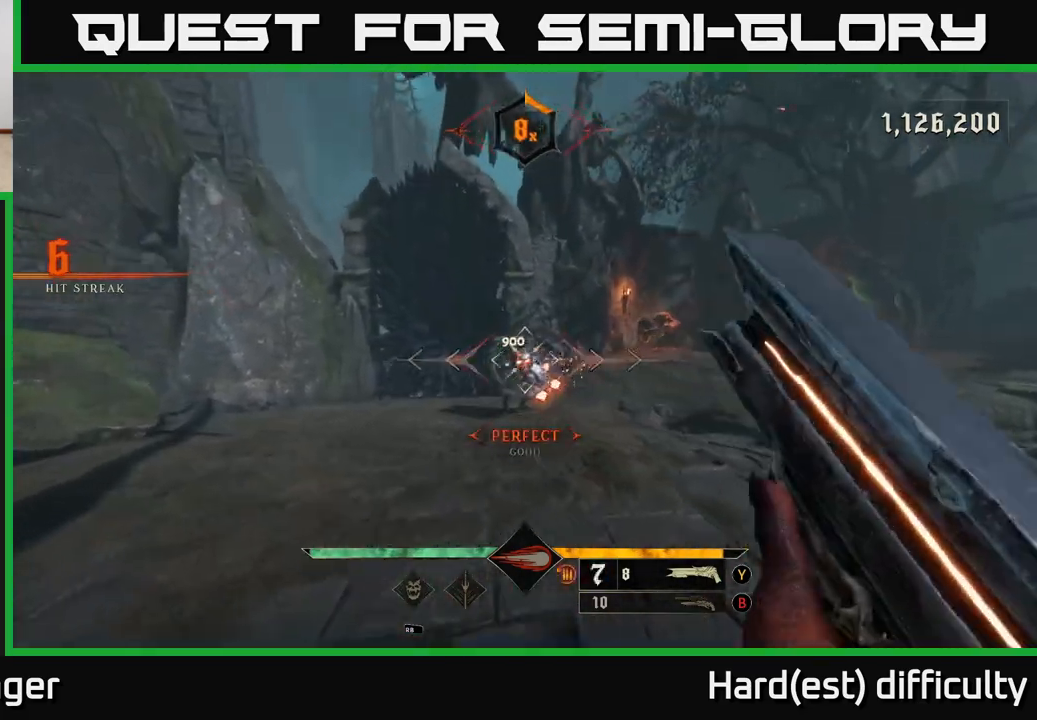
Gameplay with a controller (Xbox layout); each line is a JSON object with the inputs held at the frame after it. "events" lists button and stick changes between this image and that frame as [ms after this image, input, new state], when the widget could be followed in between.
{"buttons": [], "left_stick": "up-right", "right_stick": "center", "events": [[67, "right_stick", "right"], [117, "right_stick", "center"], [200, "A", "down"], [317, "A", "up"], [333, "left_stick", "up-right"]]}
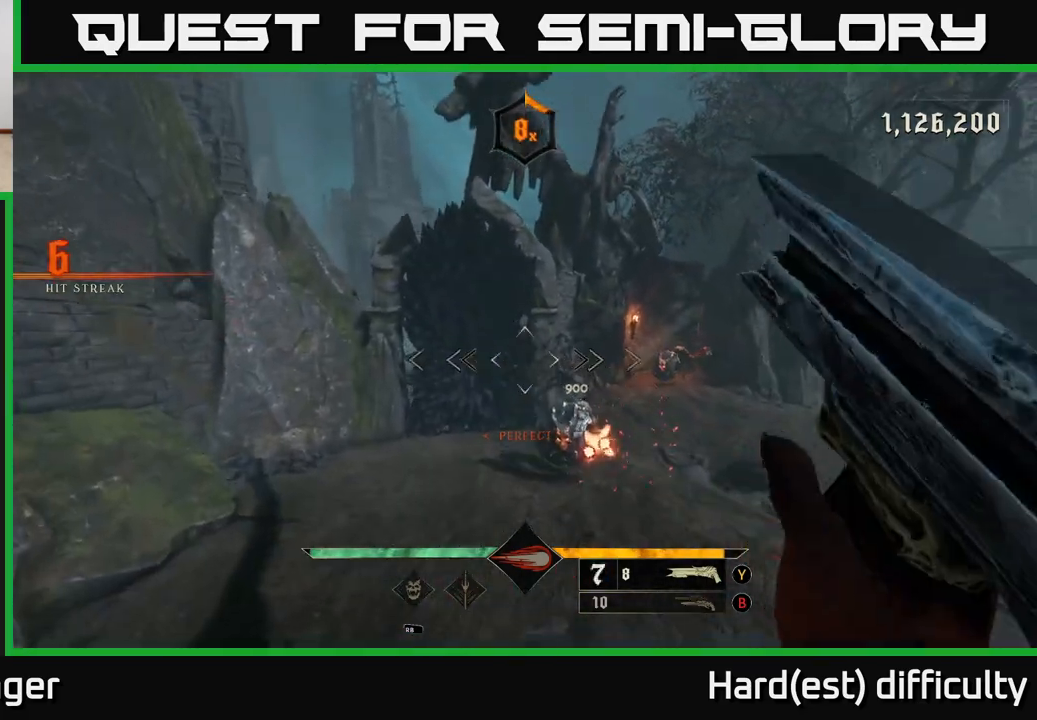
{"buttons": [], "left_stick": "right", "right_stick": "down-left", "events": [[67, "left_stick", "right"], [100, "A", "down"], [167, "A", "up"], [200, "L2", "down"], [300, "L2", "up"], [300, "right_stick", "down-left"]]}
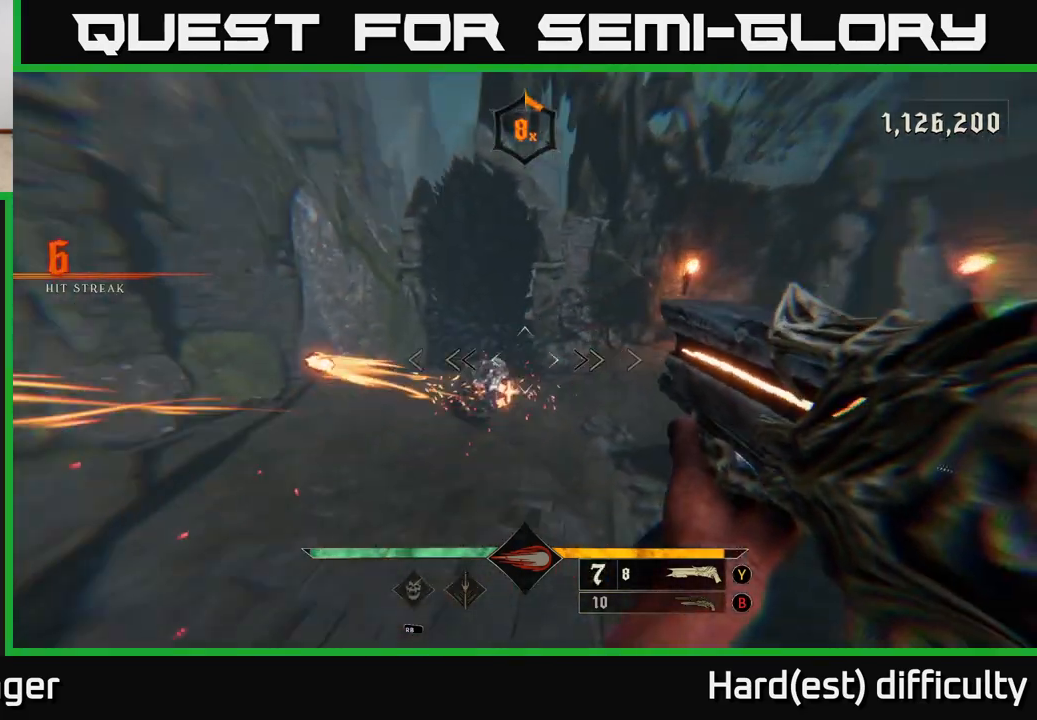
{"buttons": [], "left_stick": "right", "right_stick": "up-left", "events": [[17, "right_stick", "center"], [33, "left_stick", "up"], [117, "right_stick", "left"], [183, "R2", "down"], [200, "left_stick", "right"], [200, "right_stick", "up"], [300, "R2", "up"], [300, "right_stick", "center"], [483, "right_stick", "up-left"]]}
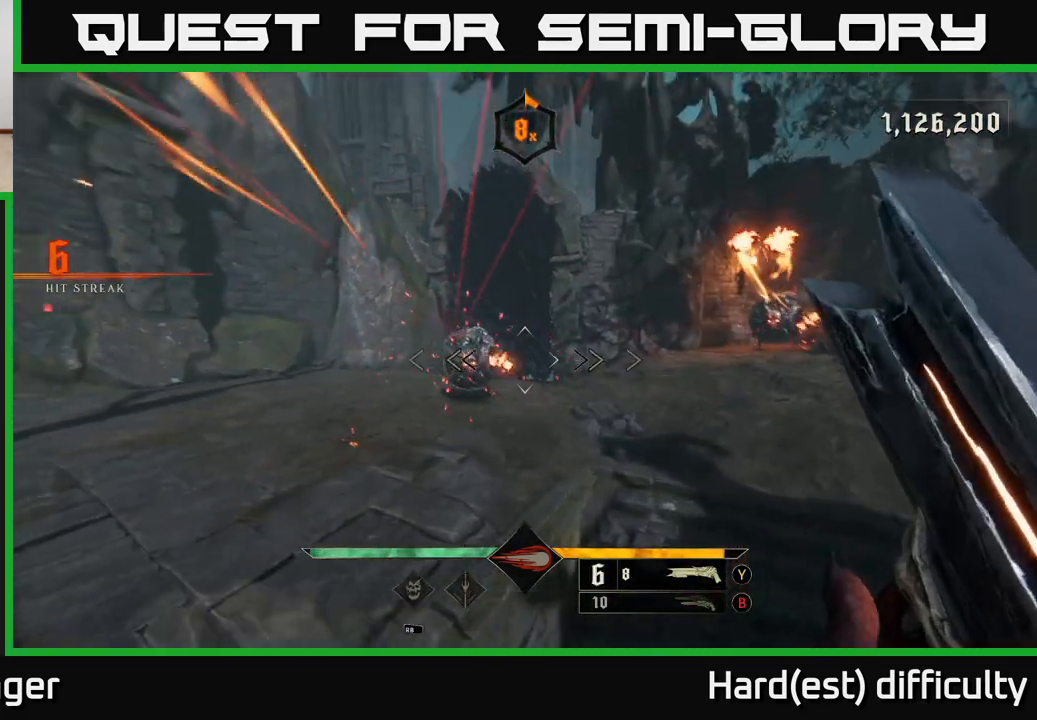
{"buttons": [], "left_stick": "right", "right_stick": "center", "events": [[233, "right_stick", "center"], [367, "right_stick", "left"], [483, "right_stick", "center"]]}
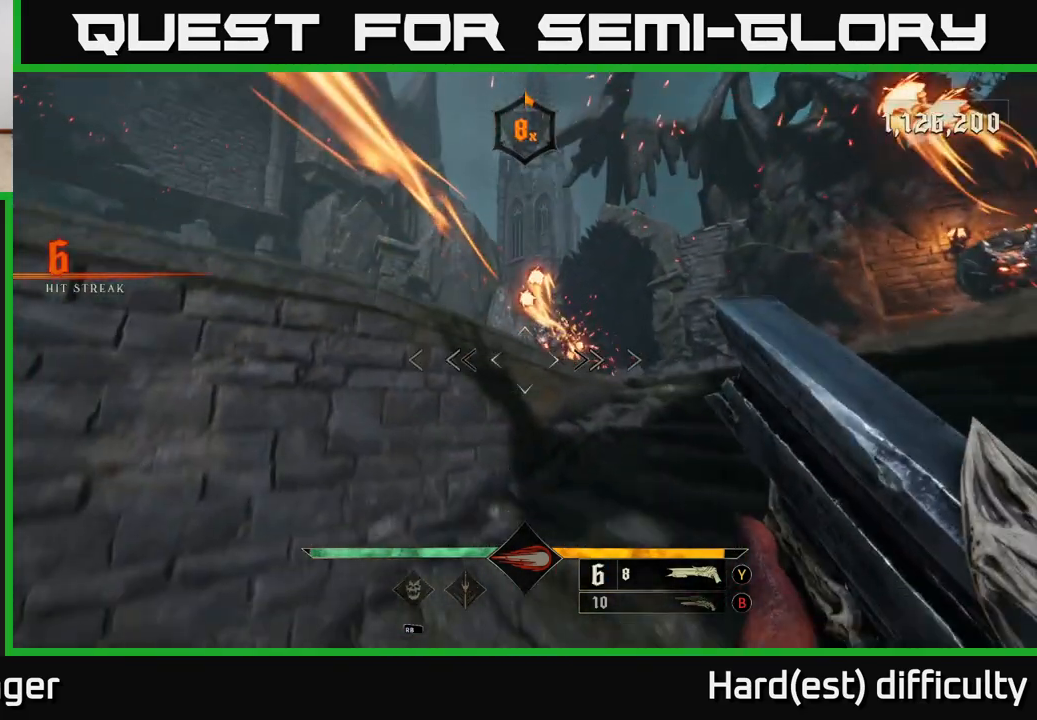
{"buttons": ["L2"], "left_stick": "down-left", "right_stick": "center", "events": [[183, "right_stick", "right"], [233, "R2", "down"], [233, "right_stick", "center"], [283, "left_stick", "down-right"], [317, "R2", "up"], [417, "L2", "down"], [467, "left_stick", "down-left"]]}
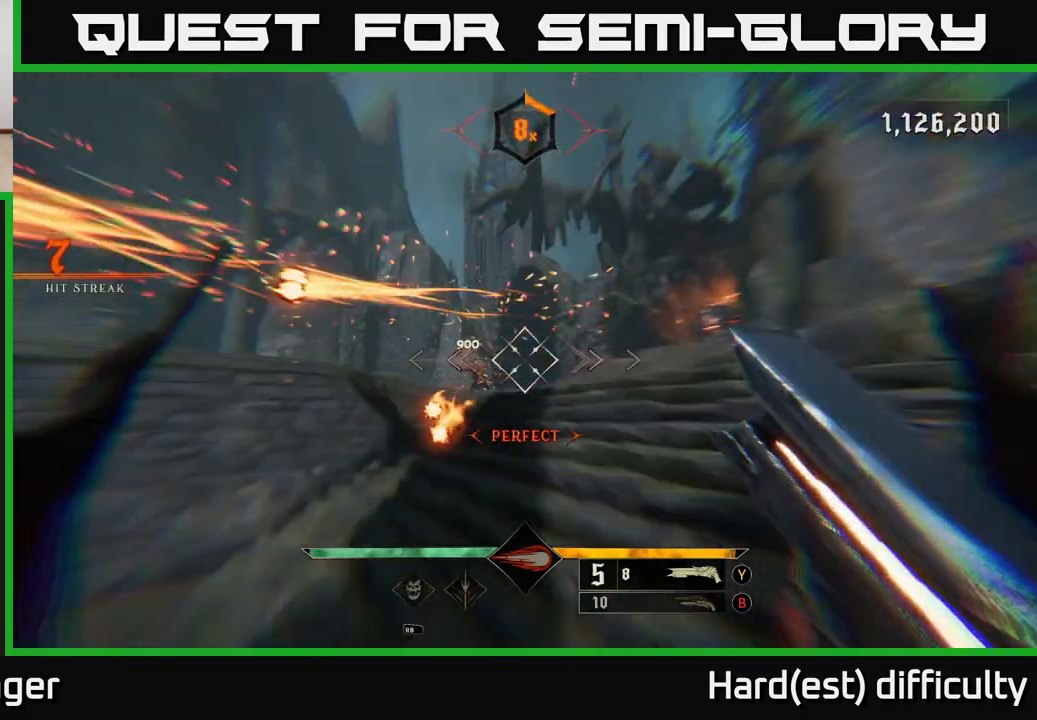
{"buttons": [], "left_stick": "up", "right_stick": "down-right", "events": [[50, "L2", "up"], [67, "A", "down"], [67, "left_stick", "left"], [167, "A", "up"], [233, "A", "down"], [283, "left_stick", "up-left"], [350, "A", "up"], [417, "left_stick", "up"], [500, "right_stick", "down-right"]]}
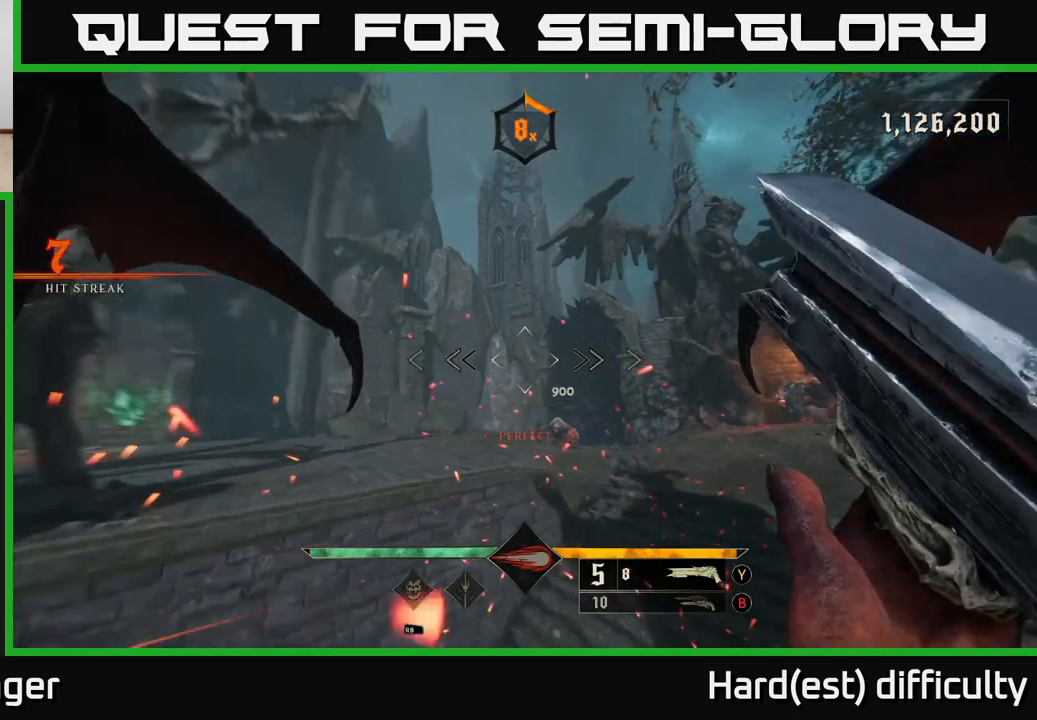
{"buttons": [], "left_stick": "up", "right_stick": "center", "events": [[217, "R2", "down"], [233, "right_stick", "center"], [250, "L2", "down"], [300, "R2", "up"], [433, "L2", "up"]]}
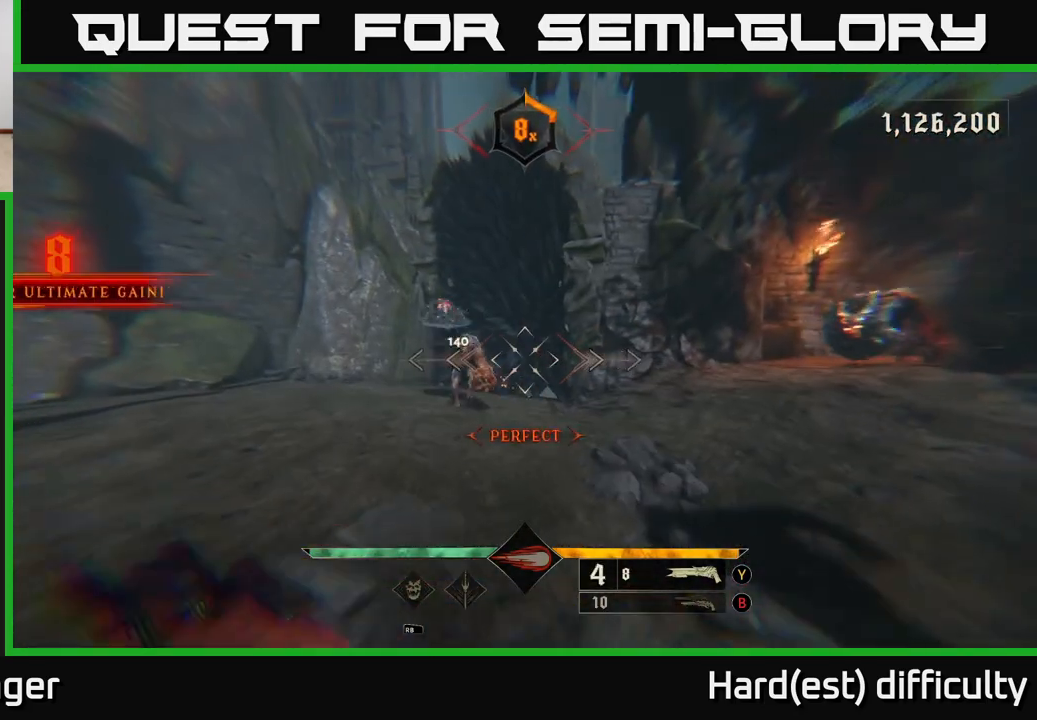
{"buttons": [], "left_stick": "up", "right_stick": "center", "events": [[183, "left_stick", "up-left"], [267, "right_stick", "up-left"], [300, "left_stick", "up"], [317, "right_stick", "center"]]}
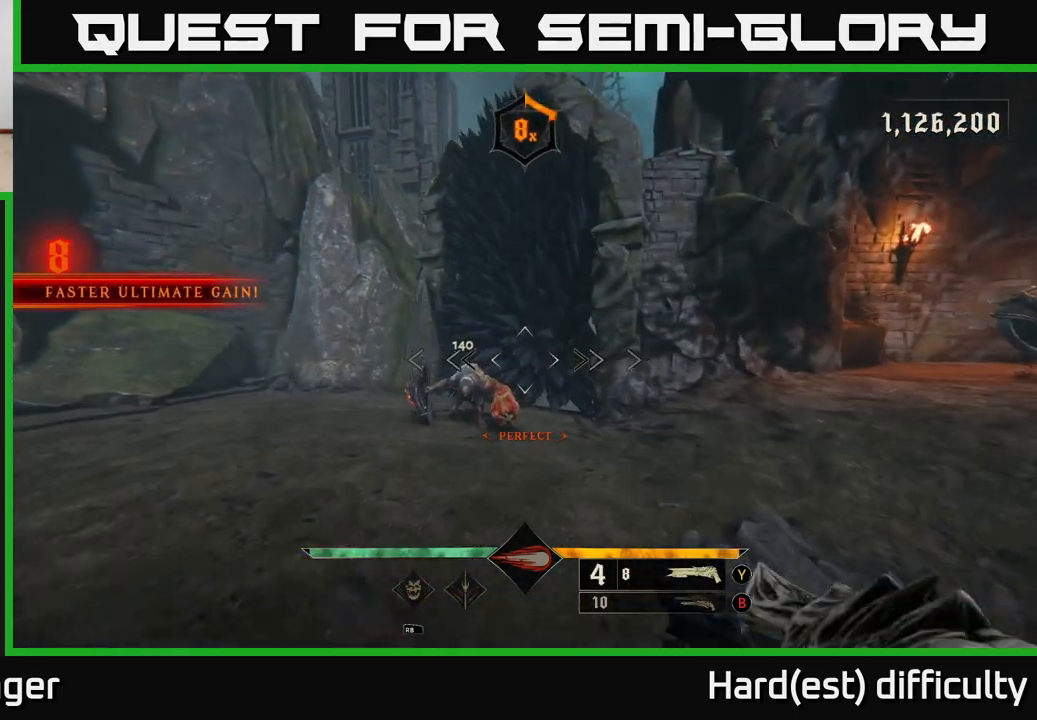
{"buttons": [], "left_stick": "up-left", "right_stick": "down-right", "events": [[50, "right_stick", "down-left"], [150, "right_stick", "center"], [200, "R2", "down"], [333, "R2", "up"], [367, "left_stick", "up-left"], [450, "right_stick", "down-right"]]}
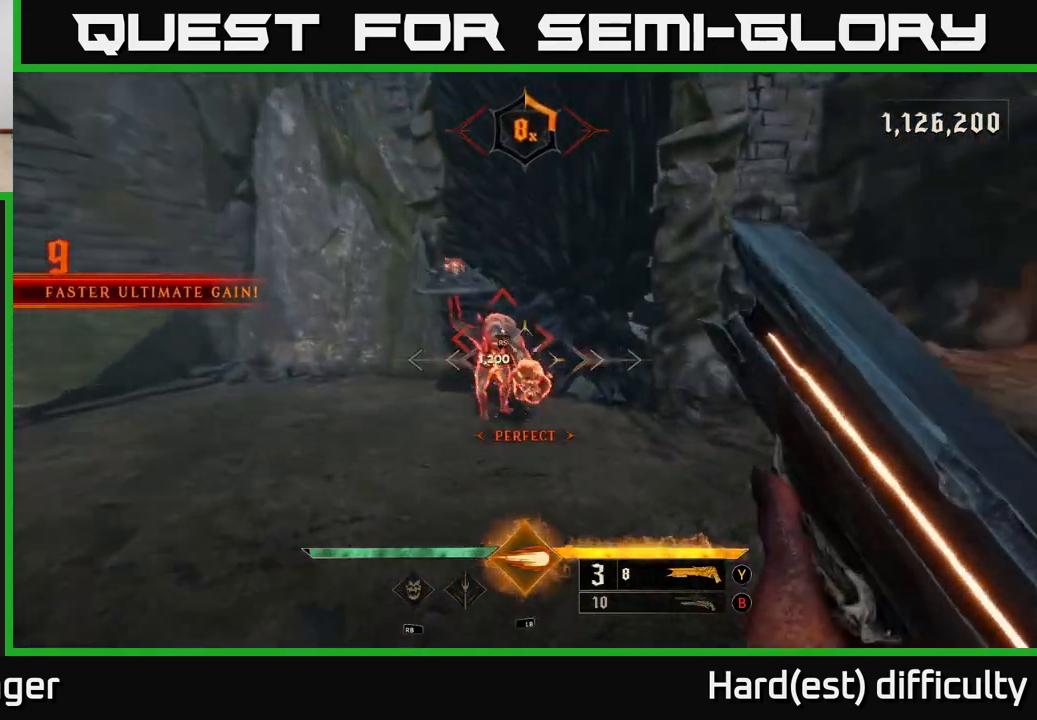
{"buttons": [], "left_stick": "up-left", "right_stick": "center", "events": [[83, "left_stick", "up"], [83, "right_stick", "center"], [217, "left_stick", "up-left"]]}
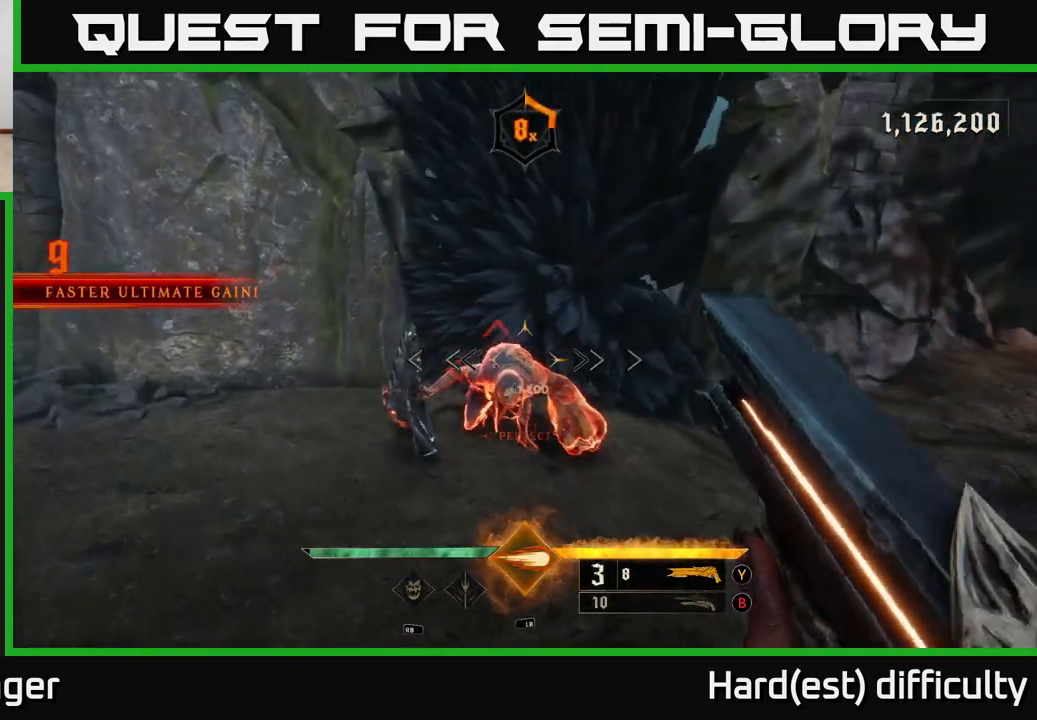
{"buttons": [], "left_stick": "down", "right_stick": "up-right", "events": [[117, "right_stick", "down-right"], [217, "R2", "down"], [267, "R2", "up"], [267, "right_stick", "right"], [300, "L2", "down"], [333, "left_stick", "down-left"], [433, "right_stick", "up-right"], [483, "left_stick", "down"], [500, "L2", "up"]]}
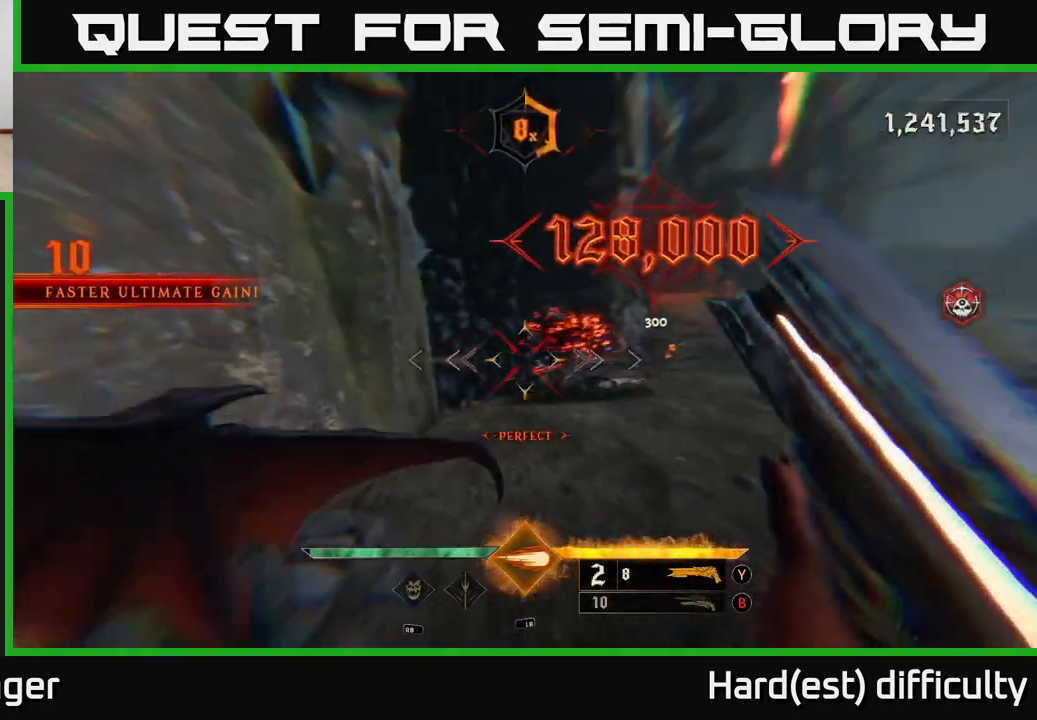
{"buttons": [], "left_stick": "up-left", "right_stick": "center", "events": [[183, "right_stick", "center"], [200, "left_stick", "up-right"], [367, "right_stick", "up-right"], [417, "left_stick", "up-left"], [483, "right_stick", "center"]]}
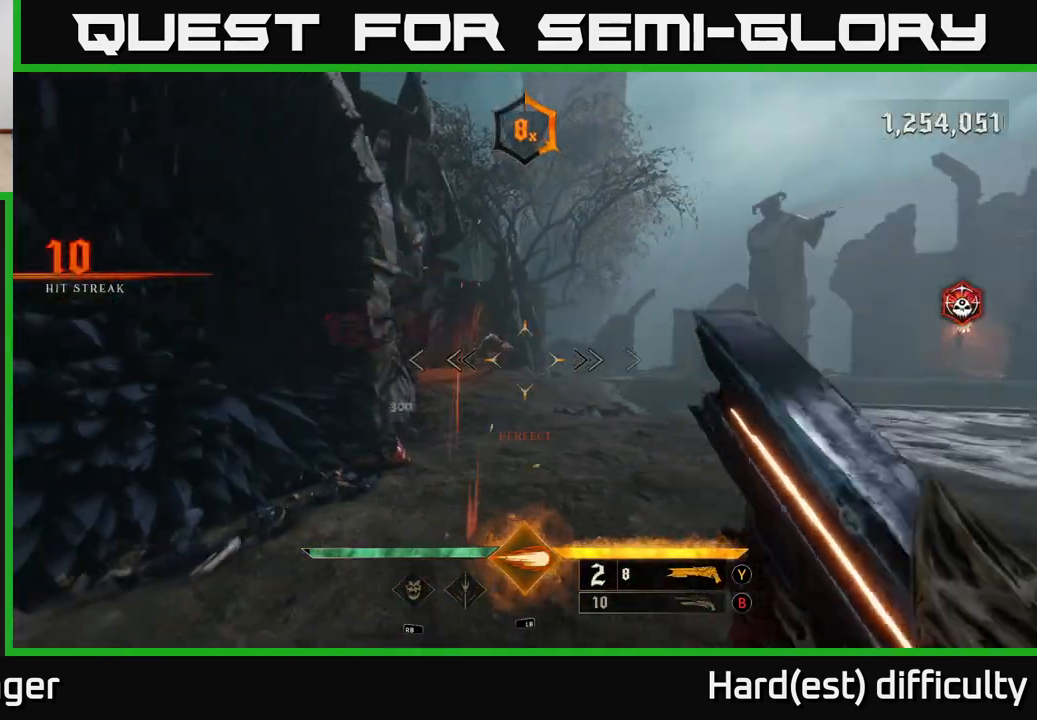
{"buttons": [], "left_stick": "up", "right_stick": "center", "events": [[50, "left_stick", "up"], [217, "left_stick", "up-right"], [250, "right_stick", "up-left"], [317, "right_stick", "center"], [417, "left_stick", "up"]]}
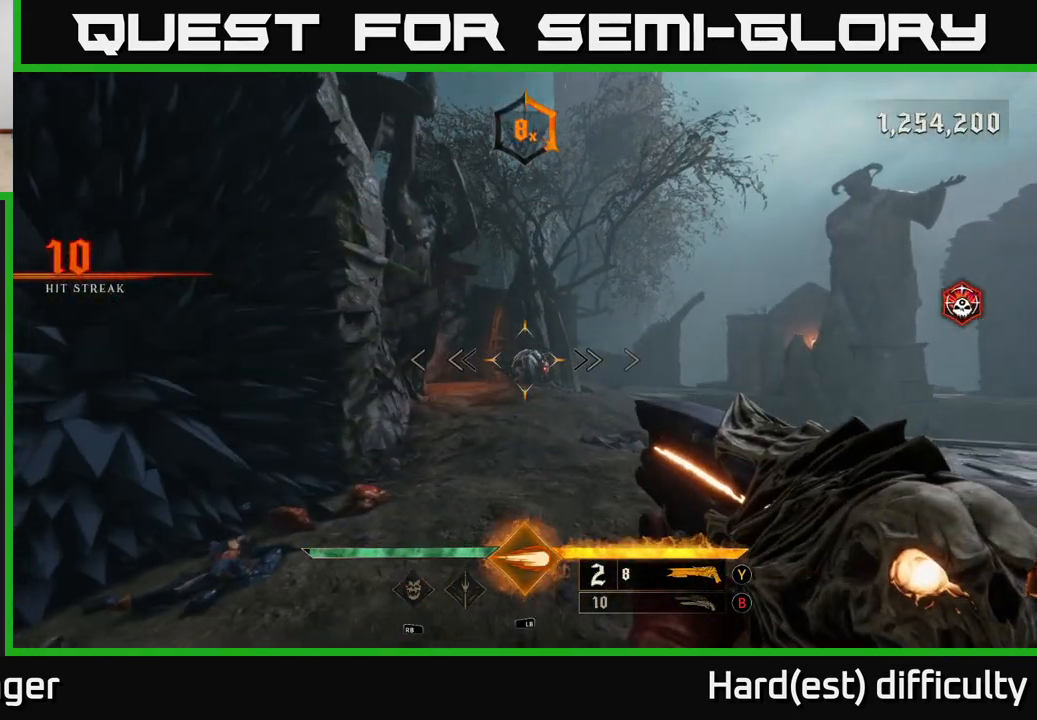
{"buttons": [], "left_stick": "up-right", "right_stick": "center", "events": [[183, "L1", "down"], [200, "left_stick", "up-right"], [267, "L1", "up"], [317, "A", "down"], [450, "A", "up"]]}
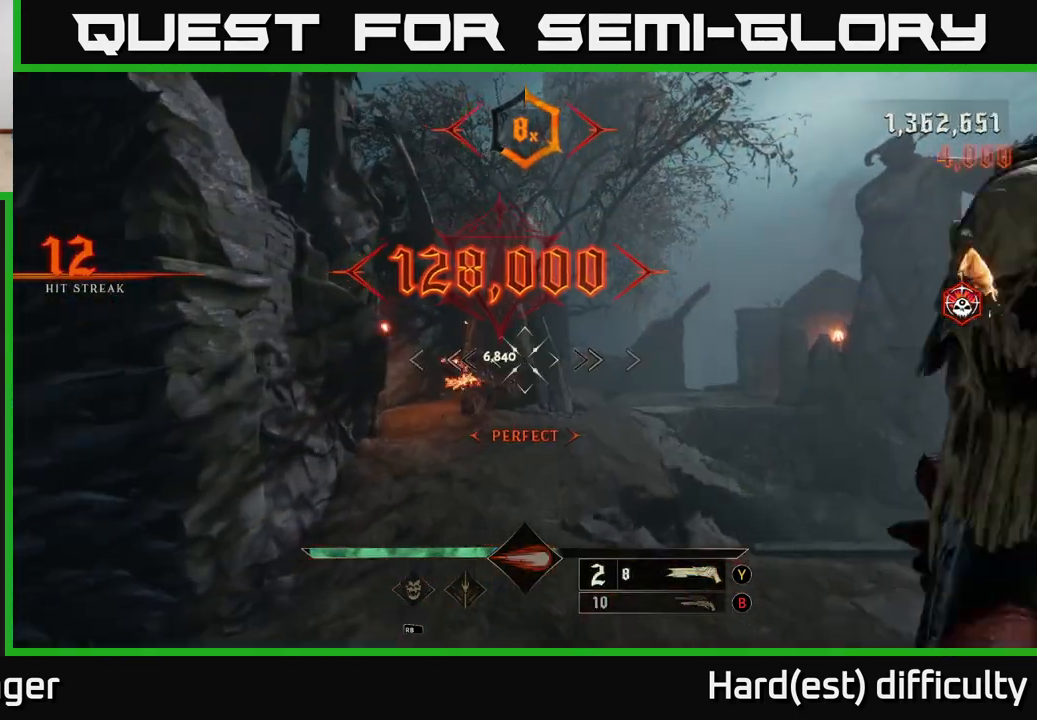
{"buttons": [], "left_stick": "up-left", "right_stick": "center", "events": [[100, "A", "down"], [200, "A", "up"], [283, "X", "down"], [333, "left_stick", "up"], [400, "X", "up"], [433, "left_stick", "up-left"]]}
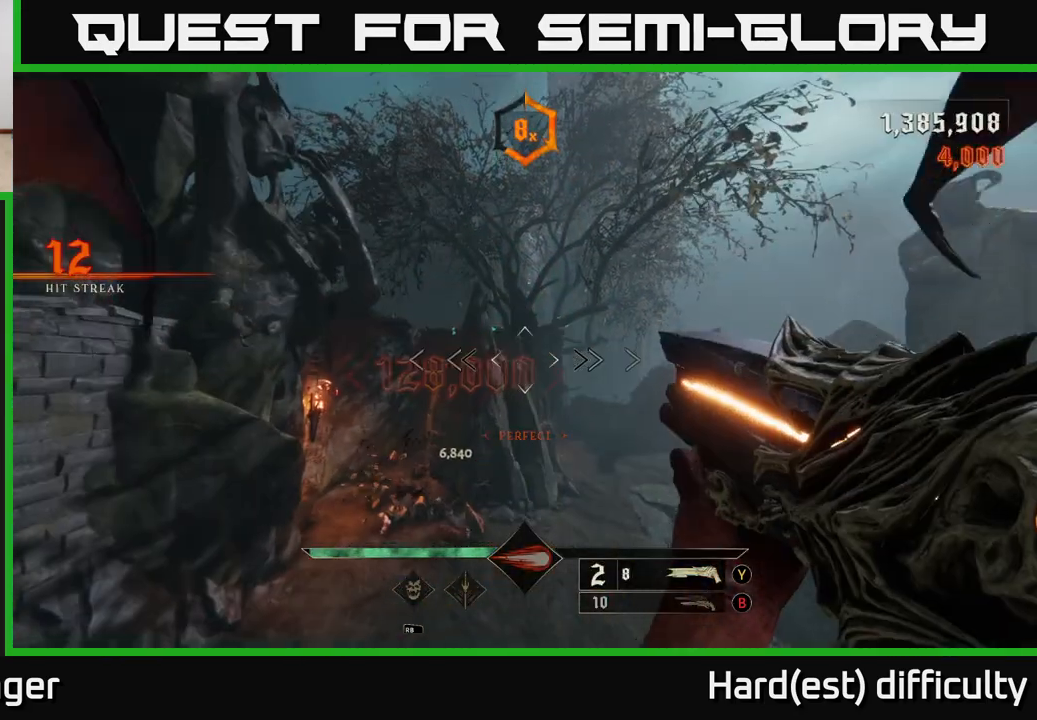
{"buttons": ["L2"], "left_stick": "left", "right_stick": "right", "events": [[150, "right_stick", "right"], [200, "left_stick", "left"], [417, "L2", "down"]]}
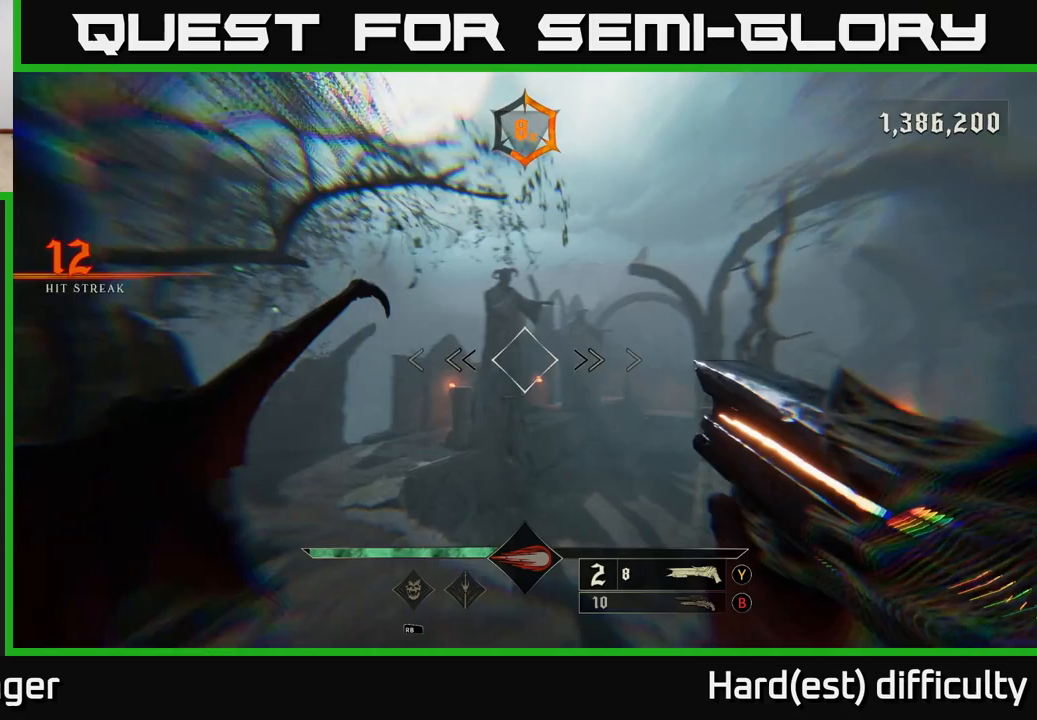
{"buttons": [], "left_stick": "left", "right_stick": "down-right", "events": [[83, "L2", "up"], [100, "left_stick", "down-left"], [167, "X", "down"], [167, "right_stick", "center"], [250, "X", "up"], [400, "left_stick", "left"], [417, "right_stick", "down-right"]]}
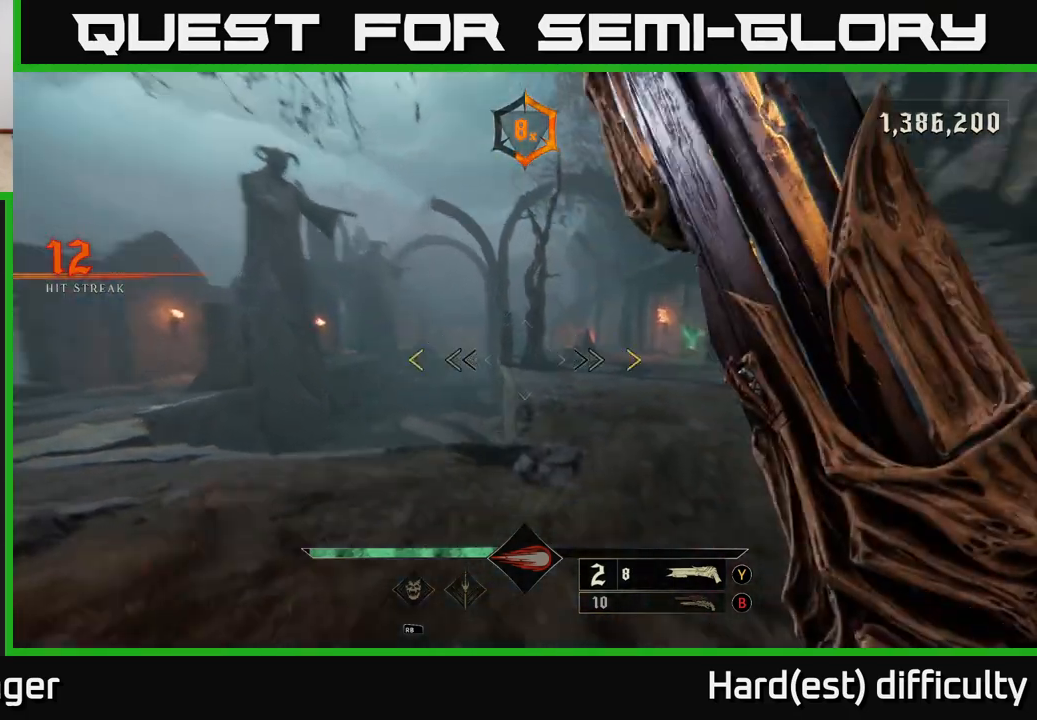
{"buttons": [], "left_stick": "up-left", "right_stick": "center", "events": [[83, "right_stick", "right"], [233, "right_stick", "up-left"], [300, "left_stick", "up-left"], [333, "right_stick", "center"]]}
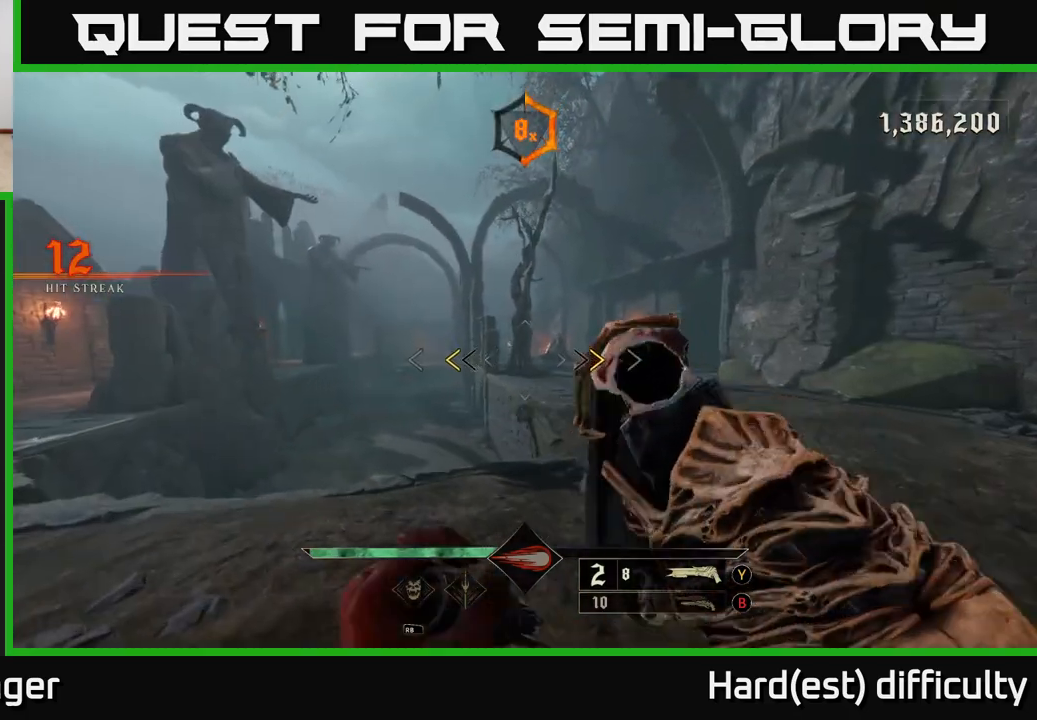
{"buttons": [], "left_stick": "left", "right_stick": "center", "events": [[133, "left_stick", "up"], [183, "X", "down"], [283, "X", "up"], [317, "left_stick", "up-left"], [450, "left_stick", "left"]]}
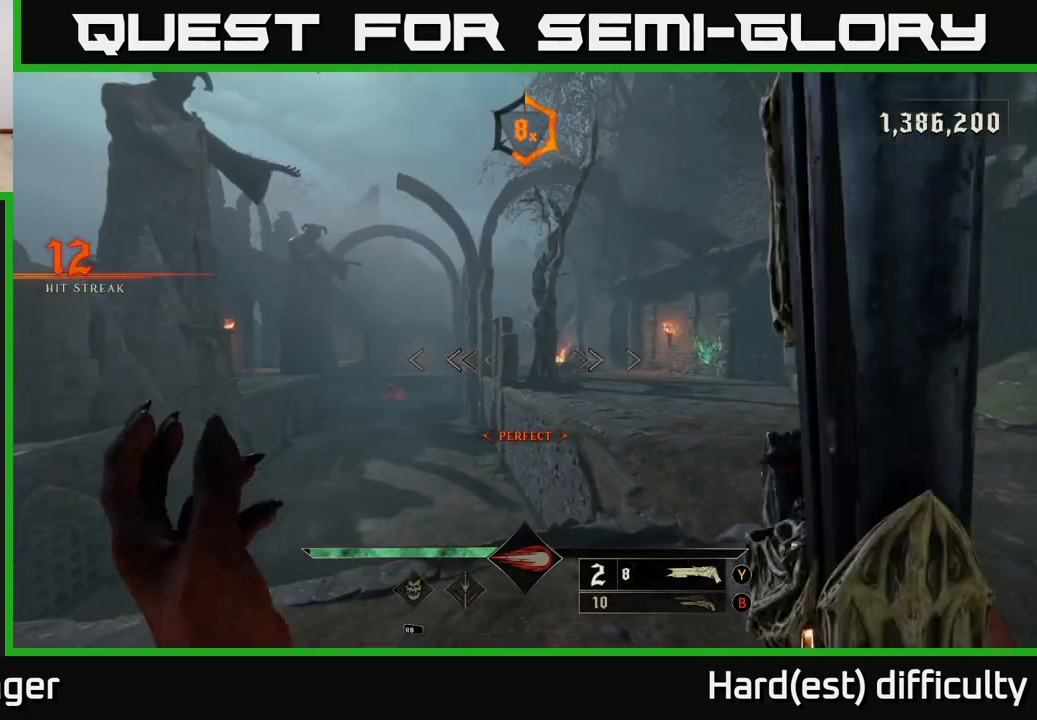
{"buttons": [], "left_stick": "up-left", "right_stick": "center", "events": [[183, "left_stick", "up-left"], [217, "B", "down"], [333, "B", "up"]]}
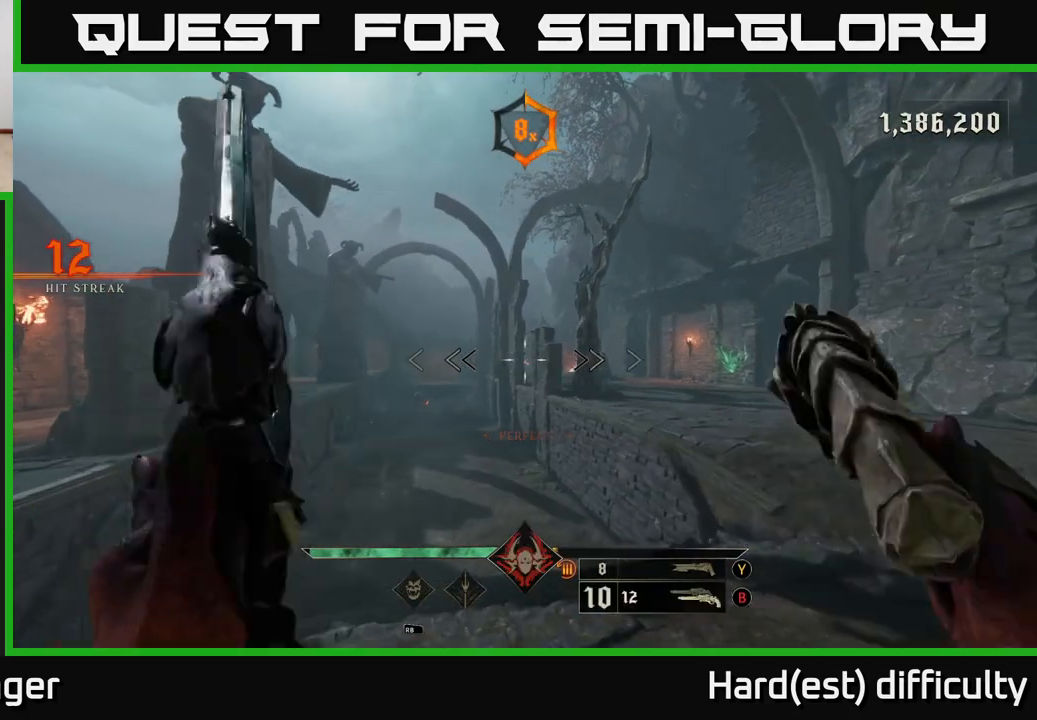
{"buttons": [], "left_stick": "up-right", "right_stick": "center", "events": [[100, "X", "down"], [200, "X", "up"], [200, "left_stick", "up"], [333, "right_stick", "left"], [400, "left_stick", "up-right"], [450, "right_stick", "center"]]}
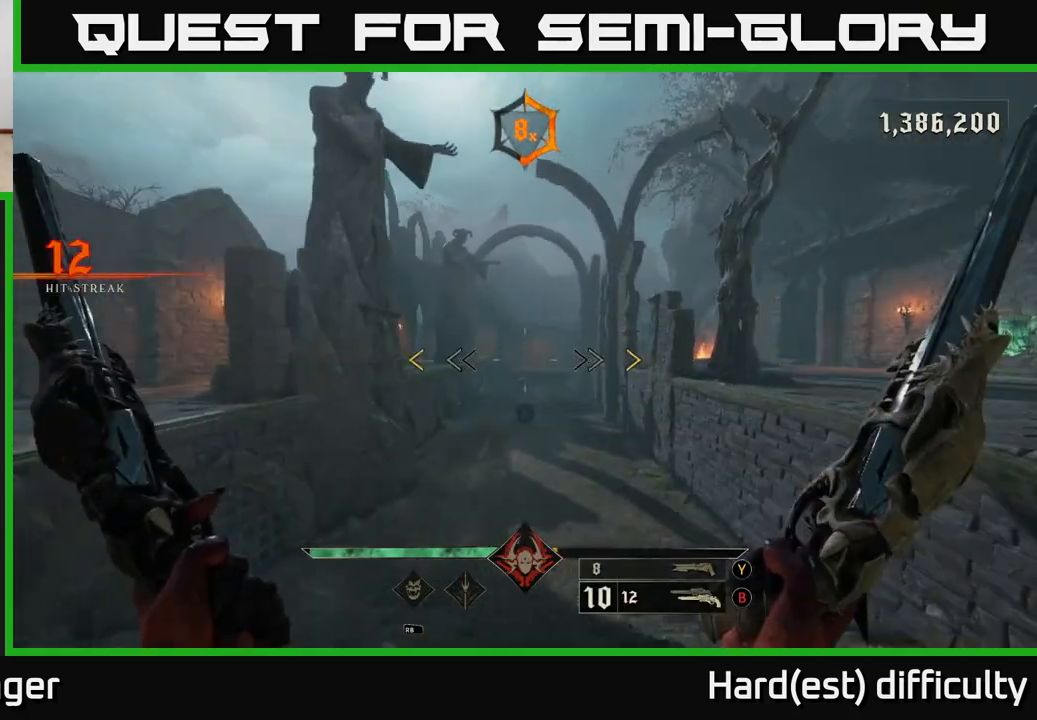
{"buttons": [], "left_stick": "up", "right_stick": "center", "events": [[167, "left_stick", "up"]]}
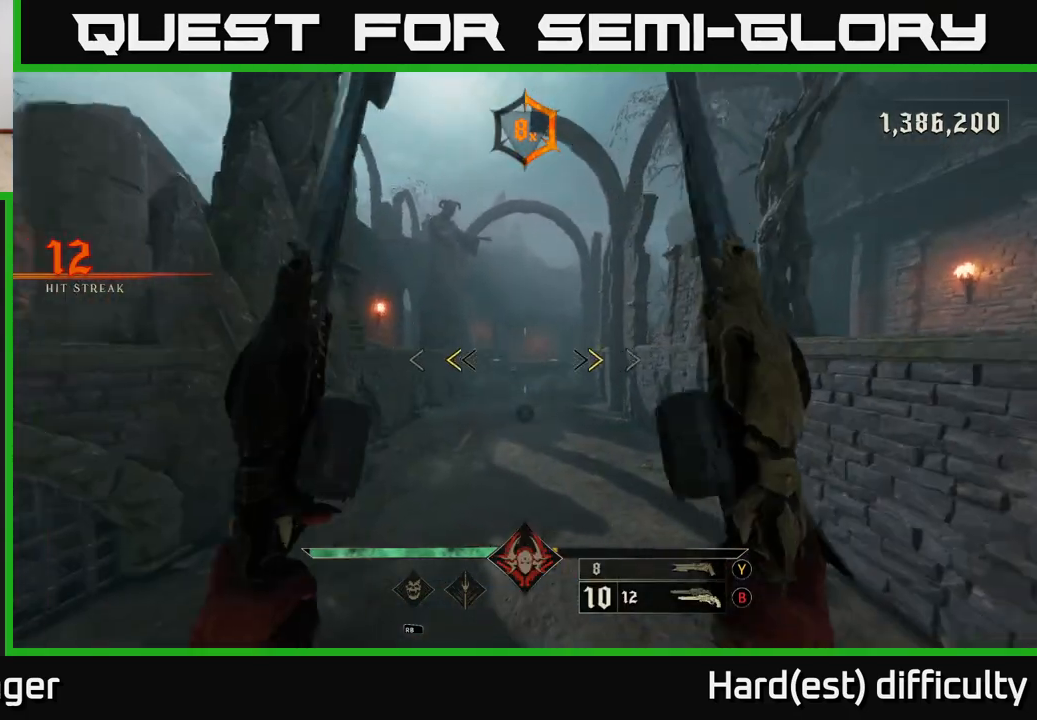
{"buttons": [], "left_stick": "up-left", "right_stick": "center", "events": [[200, "X", "down"], [267, "X", "up"], [283, "left_stick", "up-left"]]}
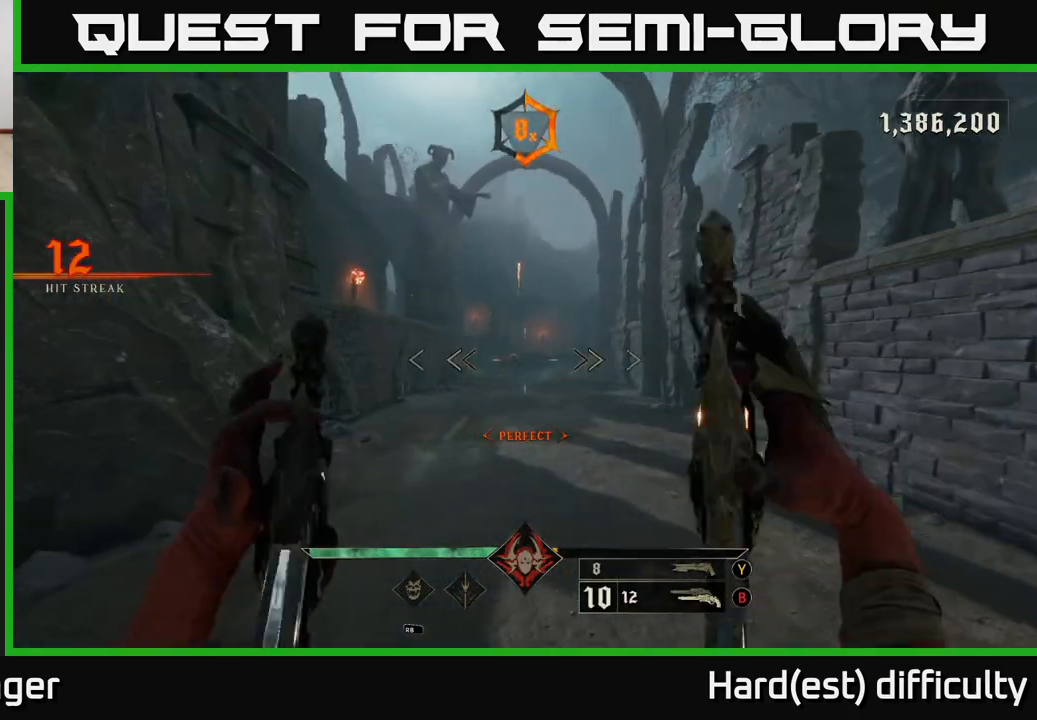
{"buttons": [], "left_stick": "up", "right_stick": "center", "events": [[150, "left_stick", "up"], [183, "right_stick", "up"], [217, "R2", "down"], [250, "right_stick", "center"], [300, "R2", "up"]]}
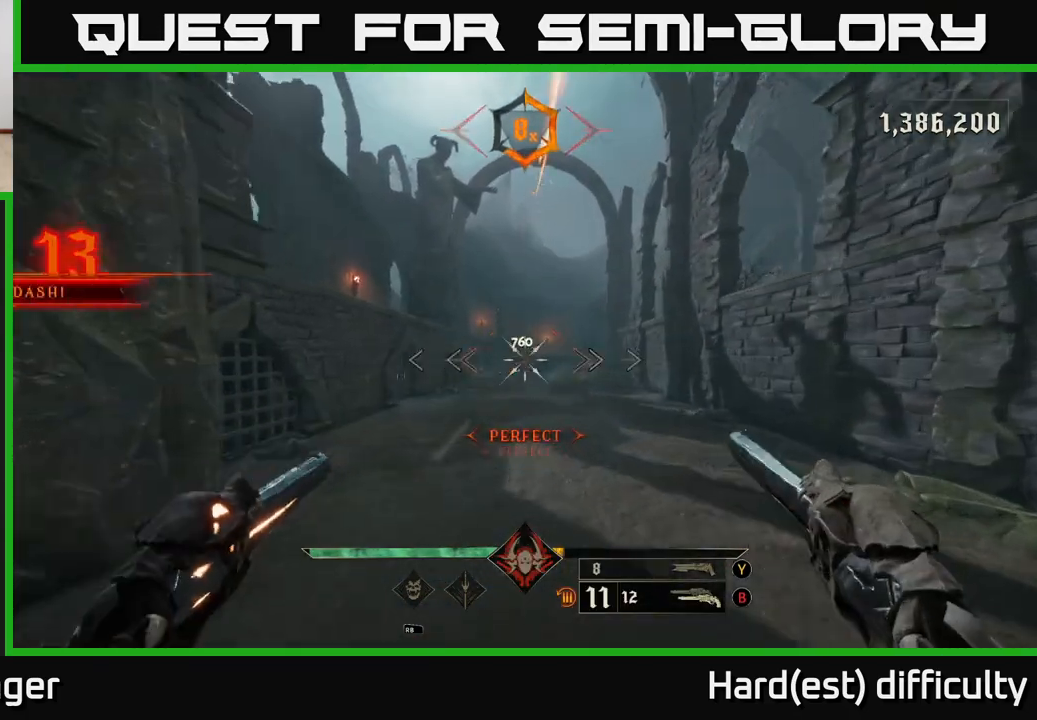
{"buttons": [], "left_stick": "up", "right_stick": "center", "events": [[200, "R2", "down"], [267, "R2", "up"]]}
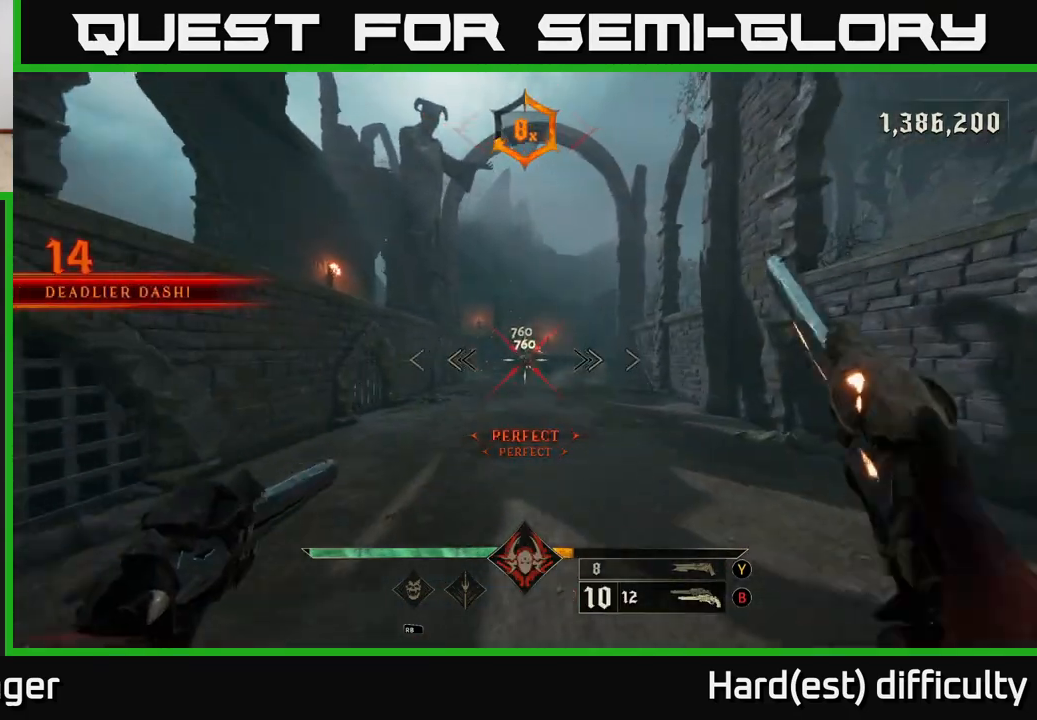
{"buttons": [], "left_stick": "up", "right_stick": "center", "events": [[200, "R2", "down"], [267, "R2", "up"]]}
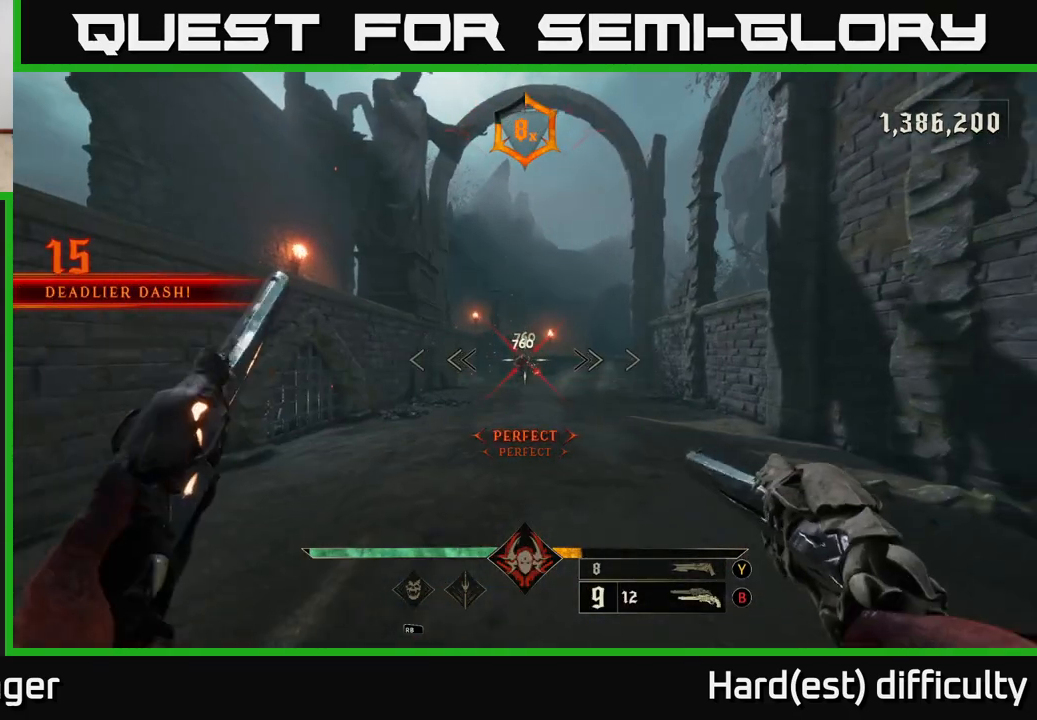
{"buttons": [], "left_stick": "up", "right_stick": "center", "events": [[183, "R2", "down"], [267, "R2", "up"]]}
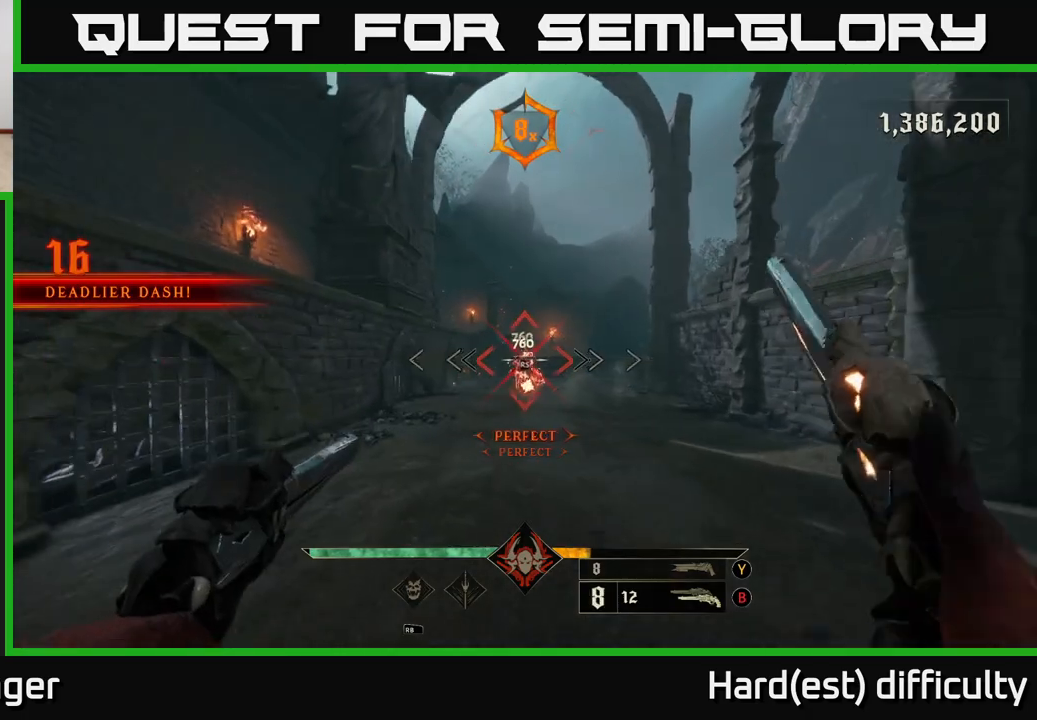
{"buttons": [], "left_stick": "up", "right_stick": "center", "events": [[133, "L2", "down"], [133, "left_stick", "left"], [167, "R2", "down"], [250, "right_stick", "down-right"], [267, "R2", "up"], [283, "L2", "up"], [400, "right_stick", "center"], [500, "left_stick", "up"]]}
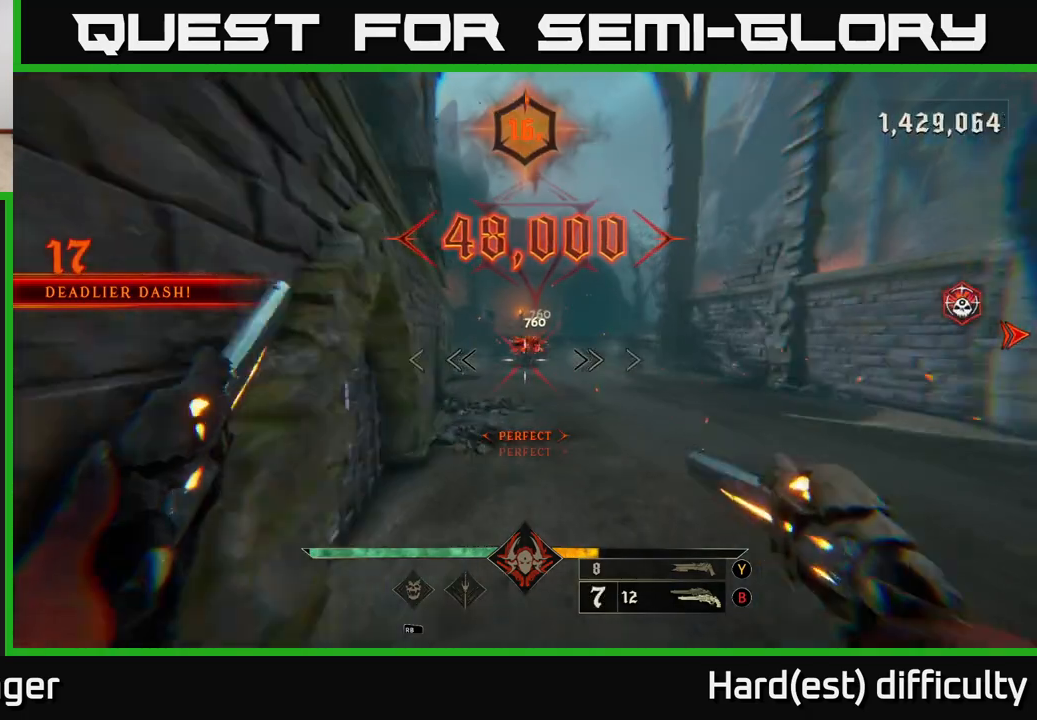
{"buttons": [], "left_stick": "up-right", "right_stick": "center", "events": [[200, "left_stick", "up-right"]]}
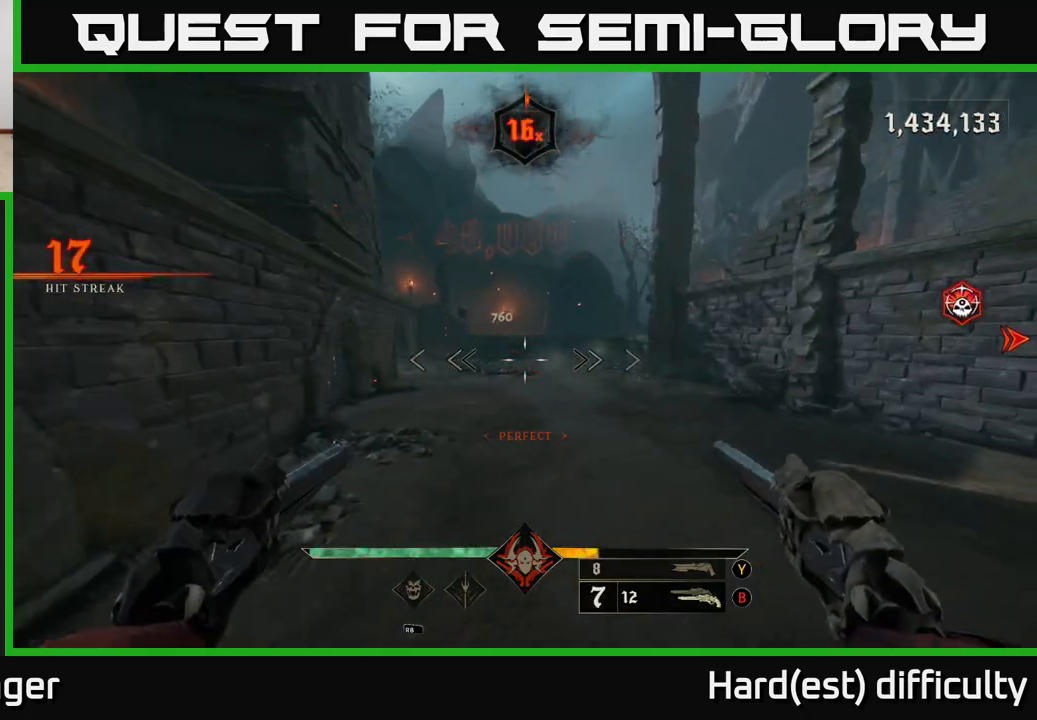
{"buttons": [], "left_stick": "left", "right_stick": "right", "events": [[317, "right_stick", "right"], [400, "left_stick", "up-left"], [450, "left_stick", "left"]]}